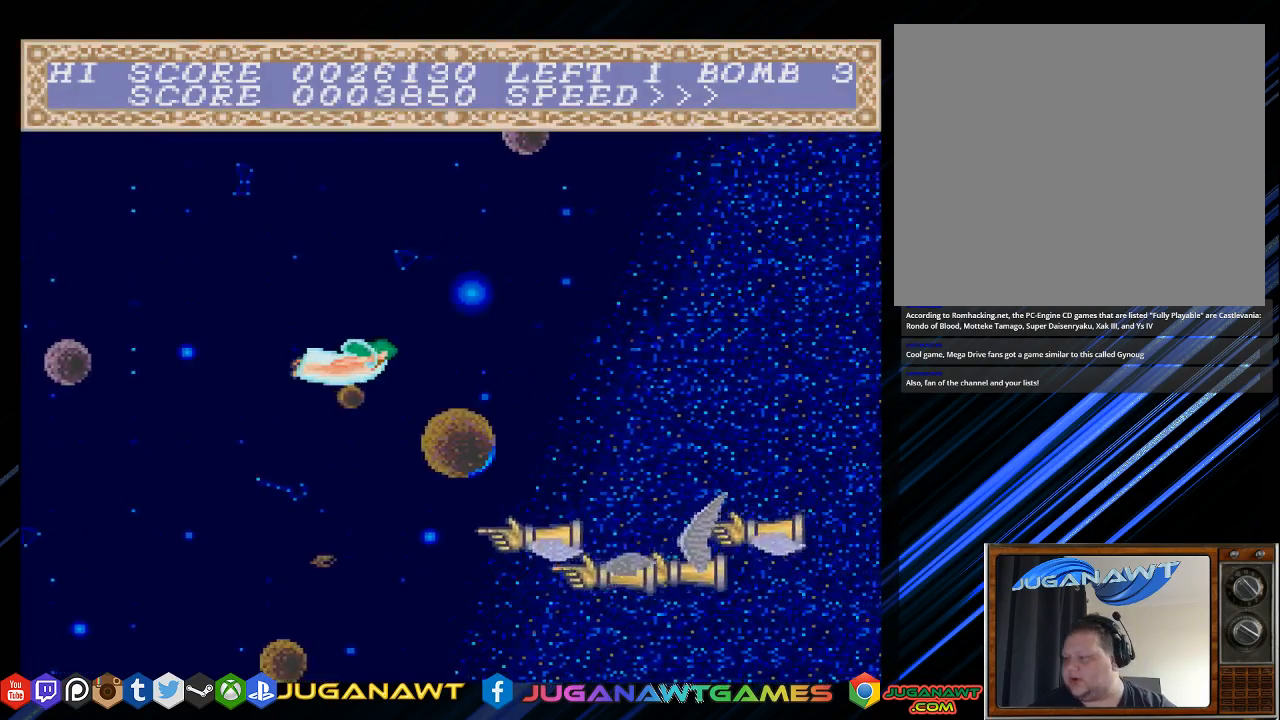
Gameplay with a controller (PlayStation layout); each line is a JSON object with the inputs held at the frame after it. "events" lists button and stick changes between this image and that frame as [ms after this image, input, new state], when the widget could be followed in between.
{"buttons": [], "left_stick": "center", "right_stick": "center", "events": []}
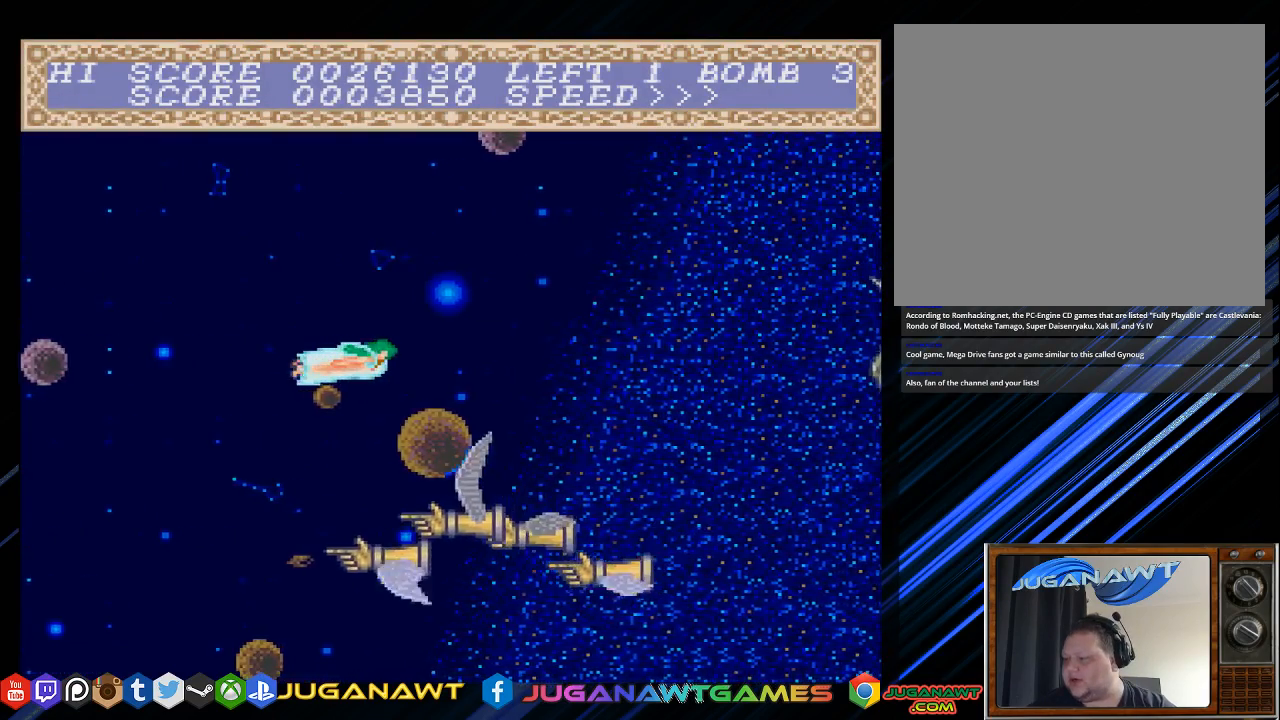
{"buttons": [], "left_stick": "center", "right_stick": "center", "events": []}
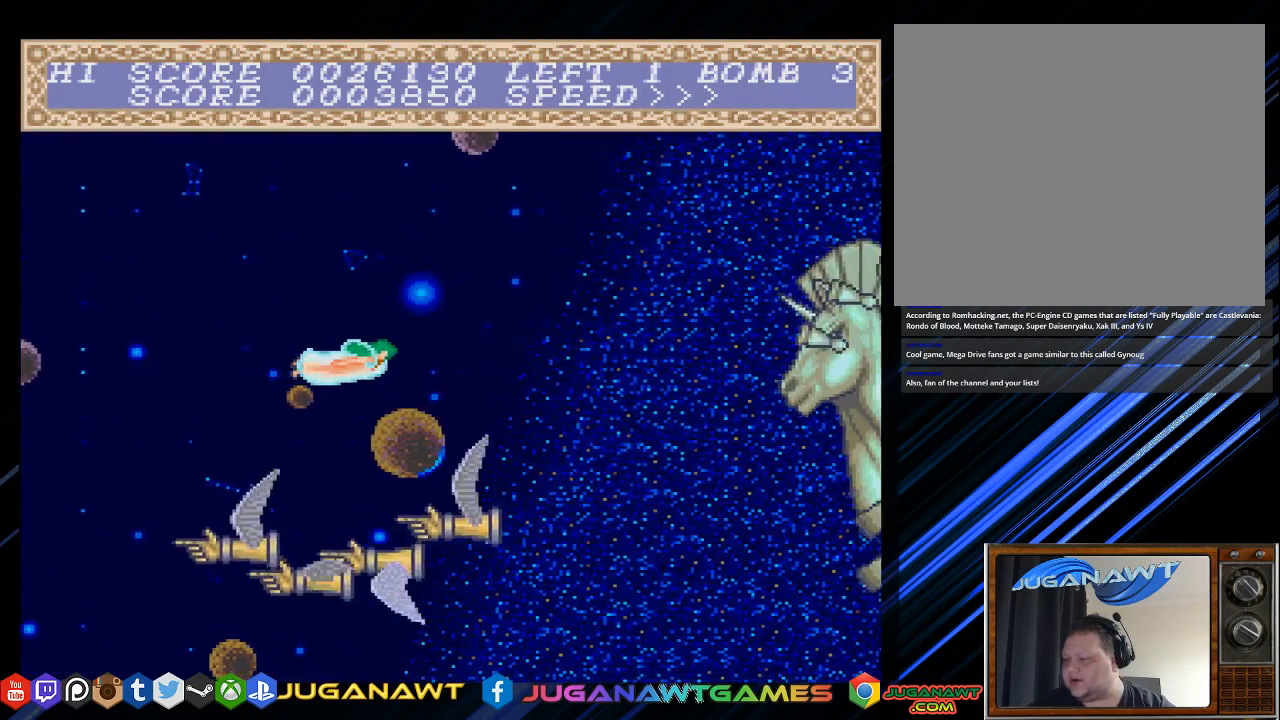
{"buttons": [], "left_stick": "center", "right_stick": "center", "events": []}
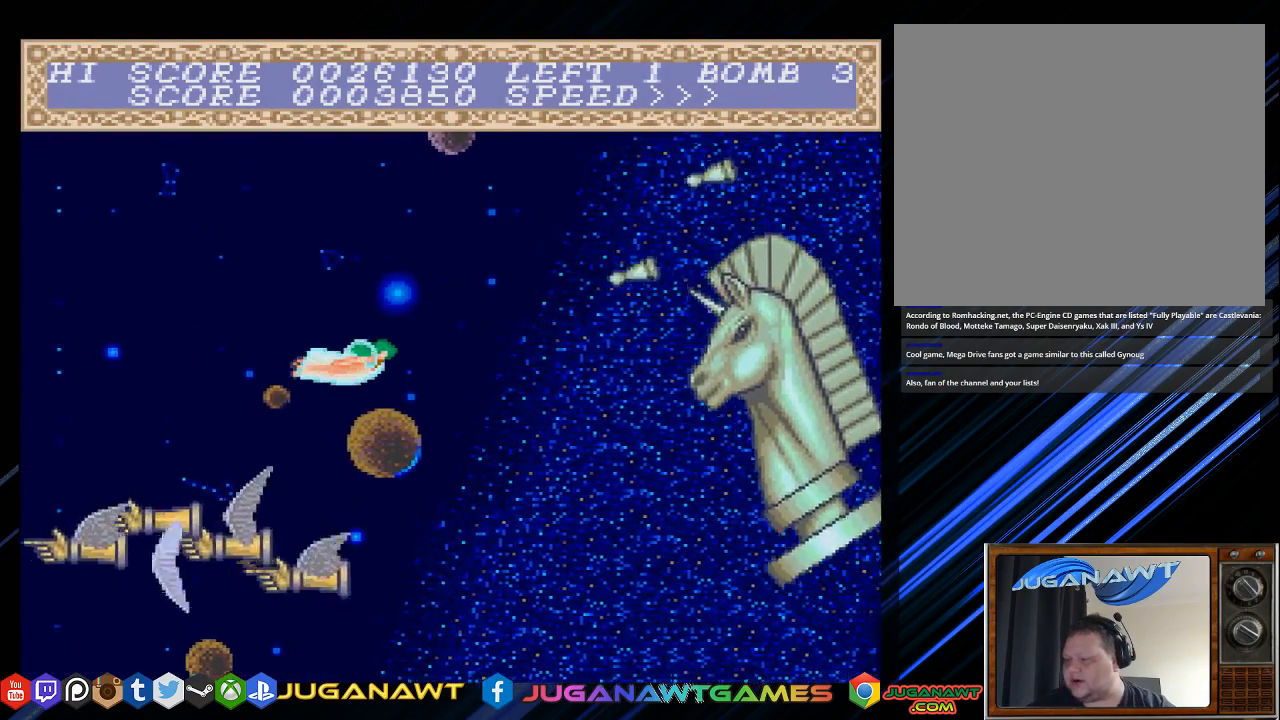
{"buttons": [], "left_stick": "center", "right_stick": "center", "events": []}
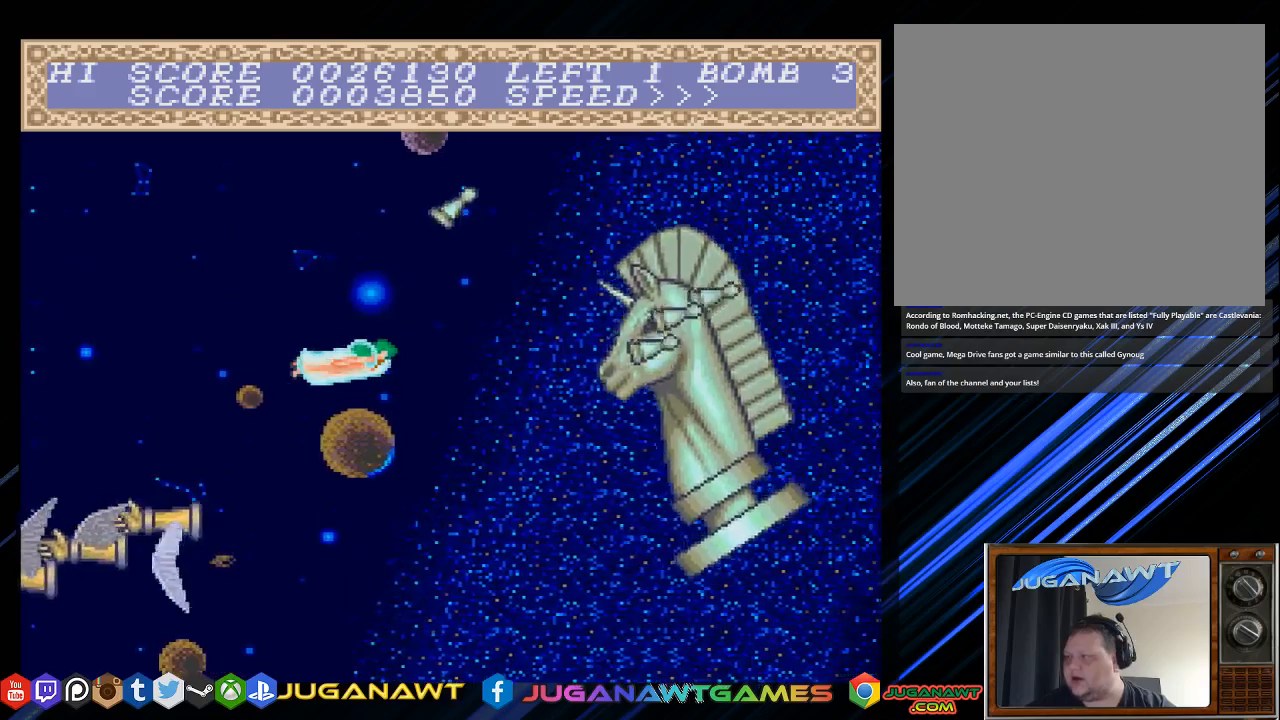
{"buttons": [], "left_stick": "center", "right_stick": "center", "events": []}
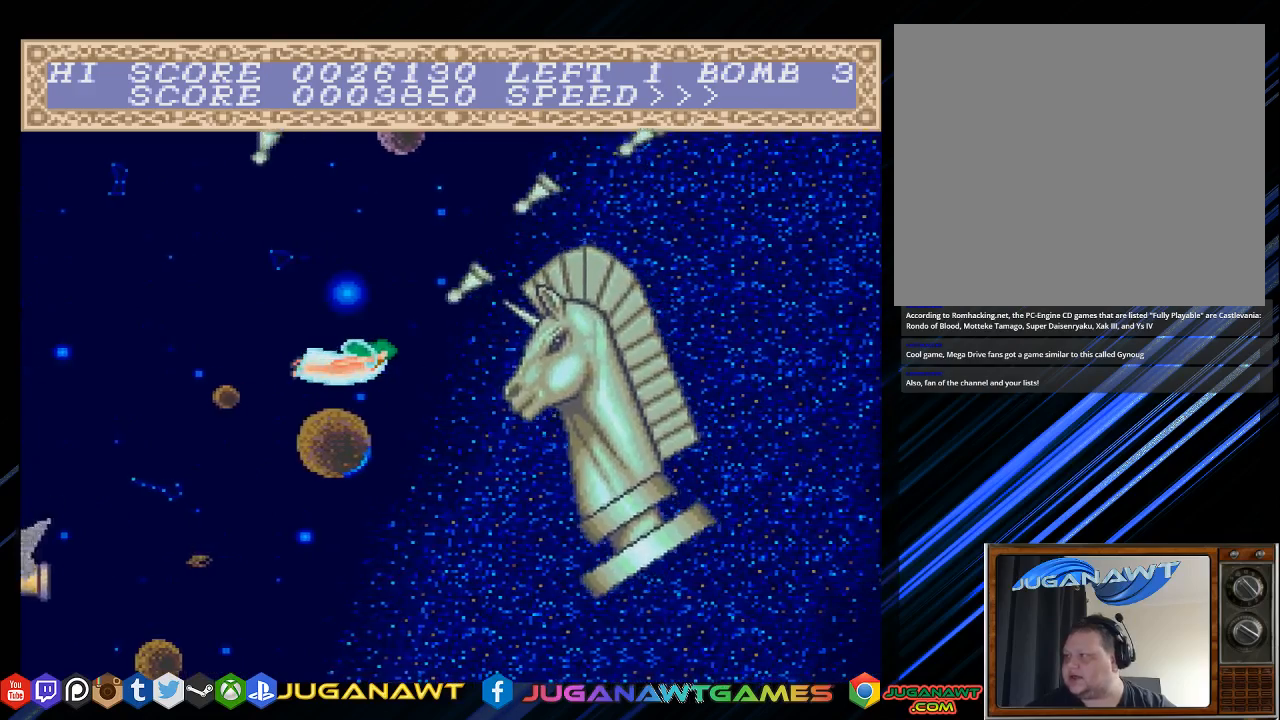
{"buttons": ["DPAD_LEFT"], "left_stick": "center", "right_stick": "center", "events": [[467, "DPAD_LEFT", "down"]]}
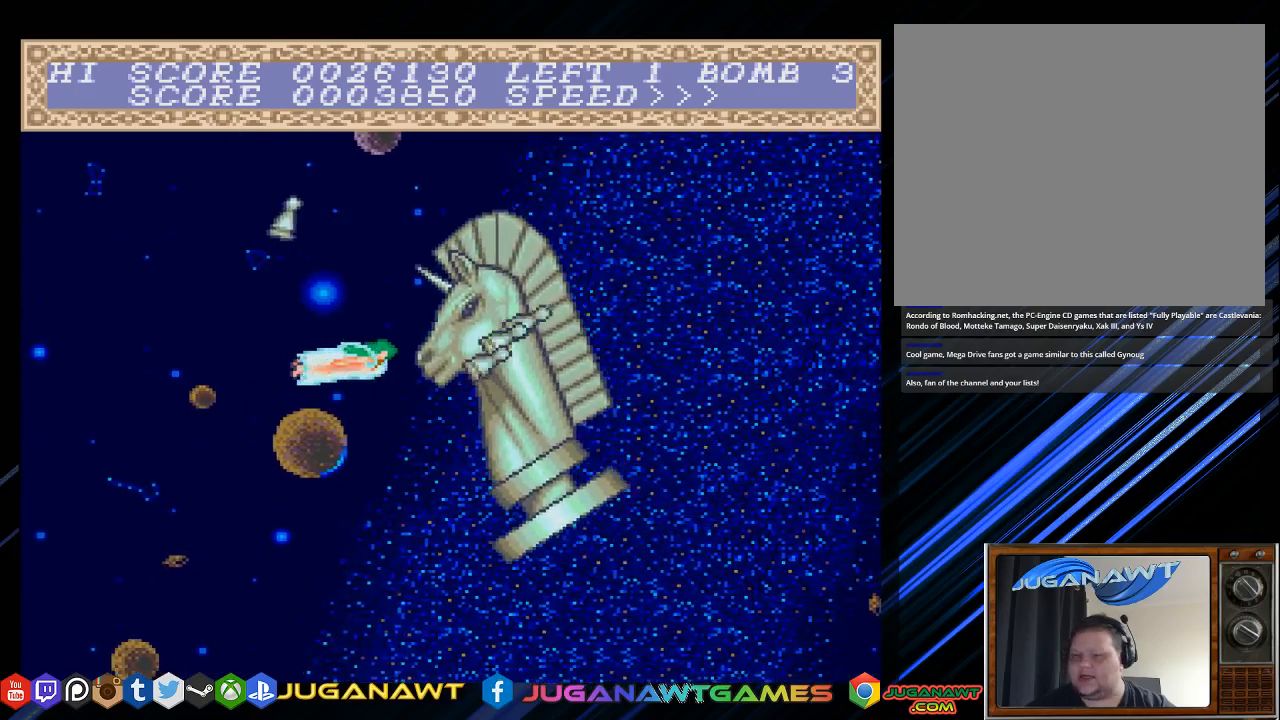
{"buttons": [], "left_stick": "center", "right_stick": "center", "events": [[133, "DPAD_DOWN", "down"], [283, "DPAD_LEFT", "up"], [400, "DPAD_DOWN", "up"]]}
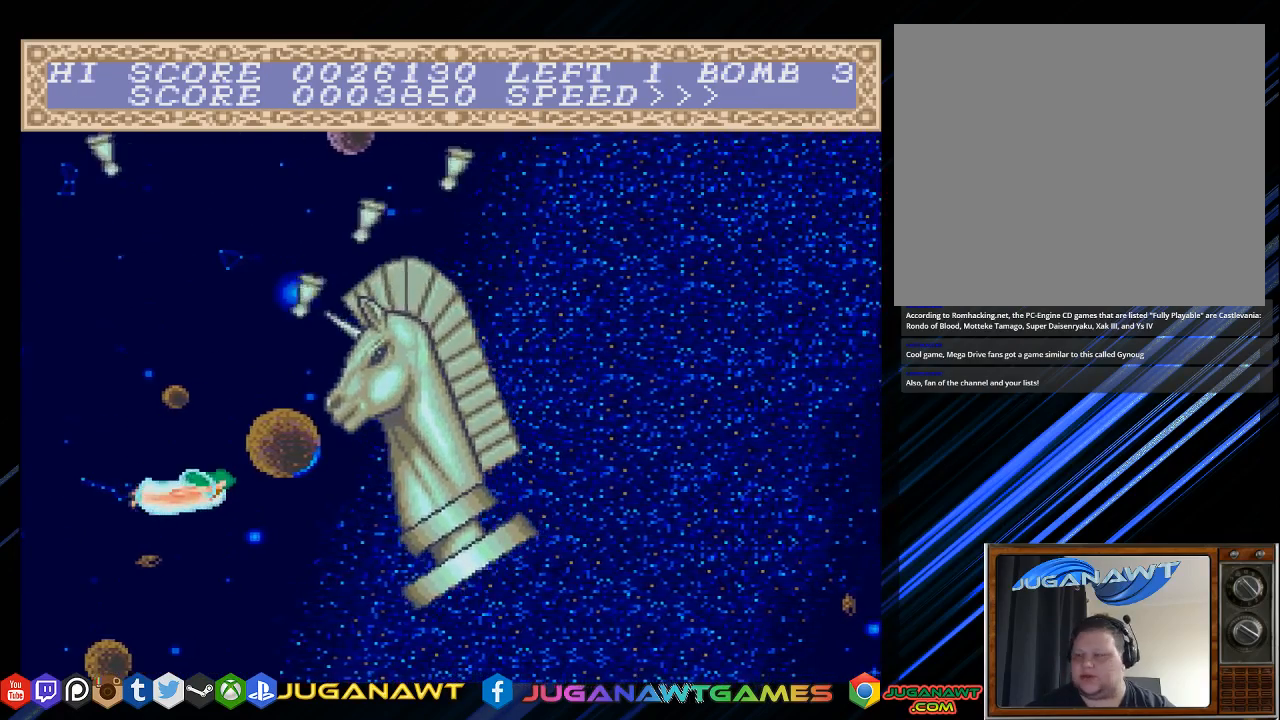
{"buttons": [], "left_stick": "center", "right_stick": "center", "events": []}
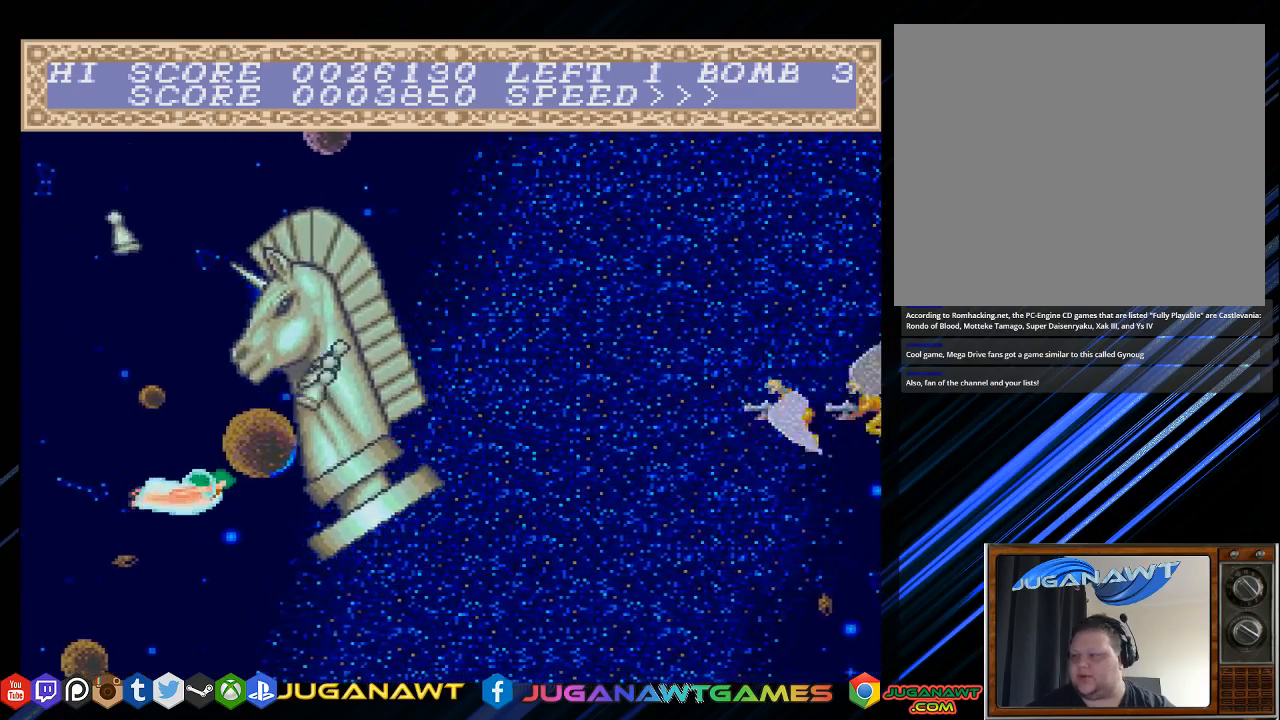
{"buttons": ["DPAD_LEFT"], "left_stick": "center", "right_stick": "center", "events": [[67, "DPAD_LEFT", "down"], [267, "DPAD_LEFT", "up"], [500, "DPAD_LEFT", "down"]]}
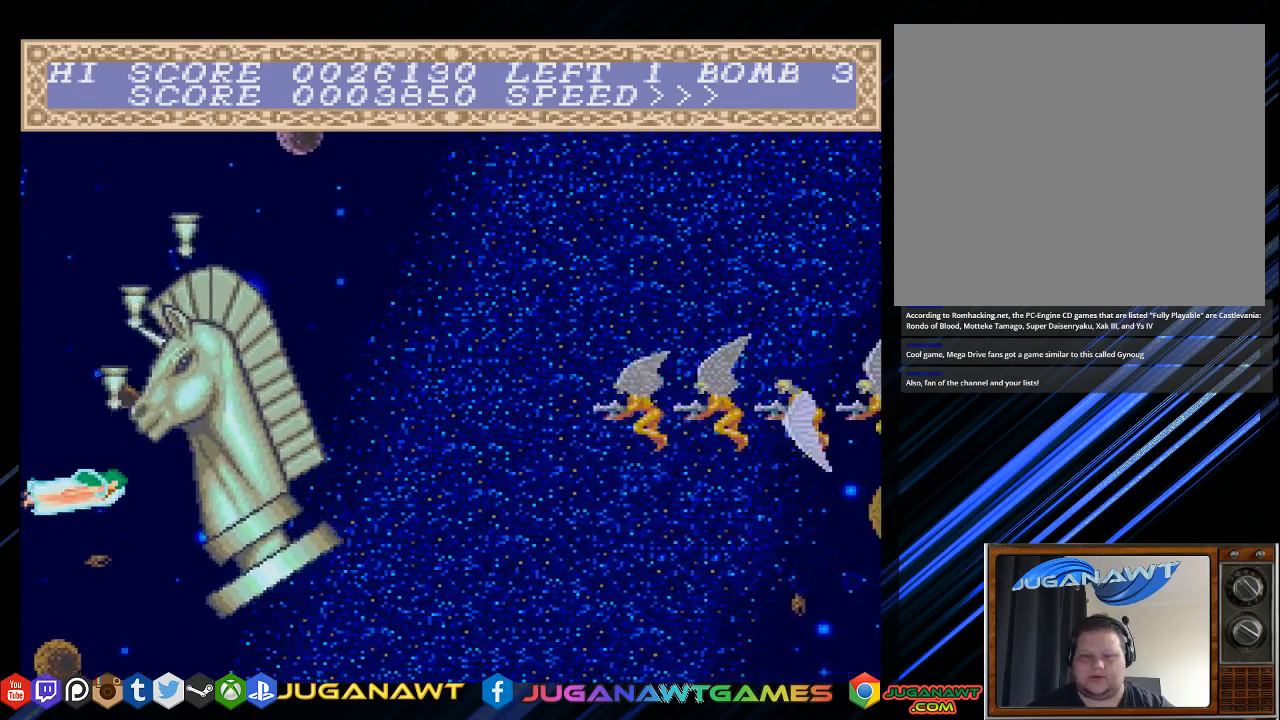
{"buttons": [], "left_stick": "center", "right_stick": "center", "events": [[67, "DPAD_DOWN", "down"], [233, "DPAD_LEFT", "up"], [433, "DPAD_DOWN", "up"]]}
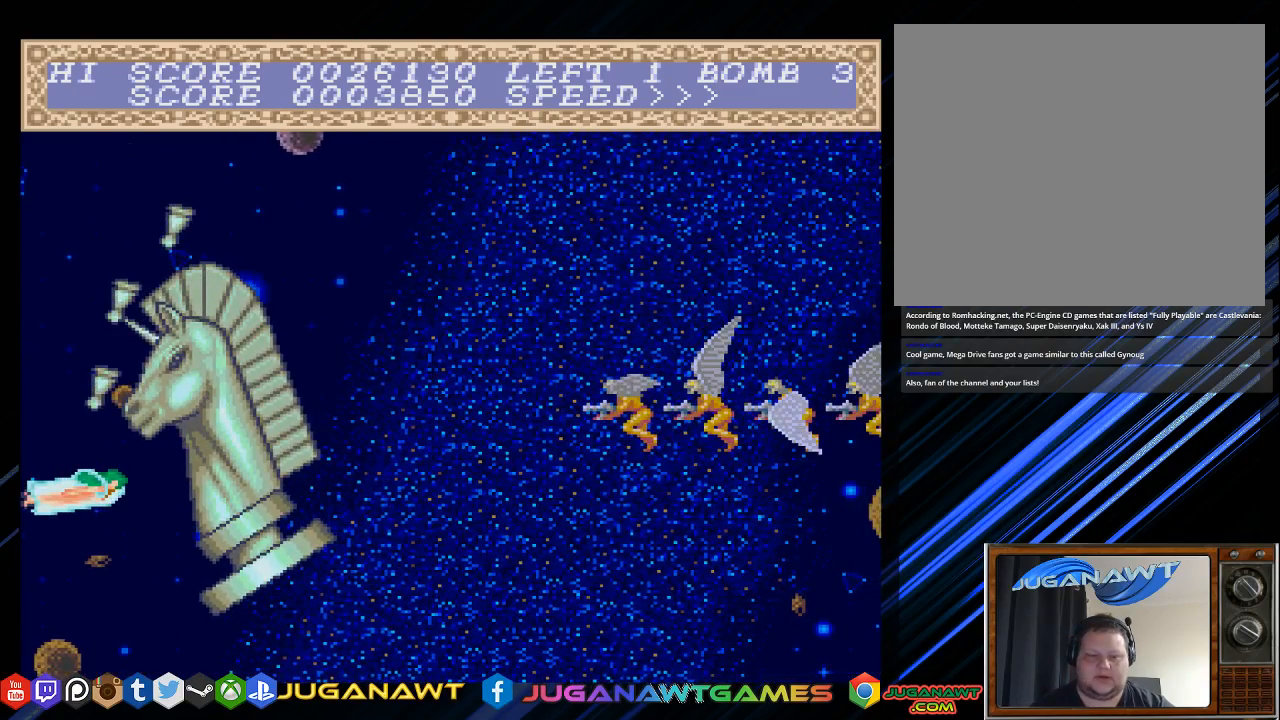
{"buttons": [], "left_stick": "center", "right_stick": "center", "events": [[350, "DPAD_DOWN", "down"], [450, "DPAD_DOWN", "up"]]}
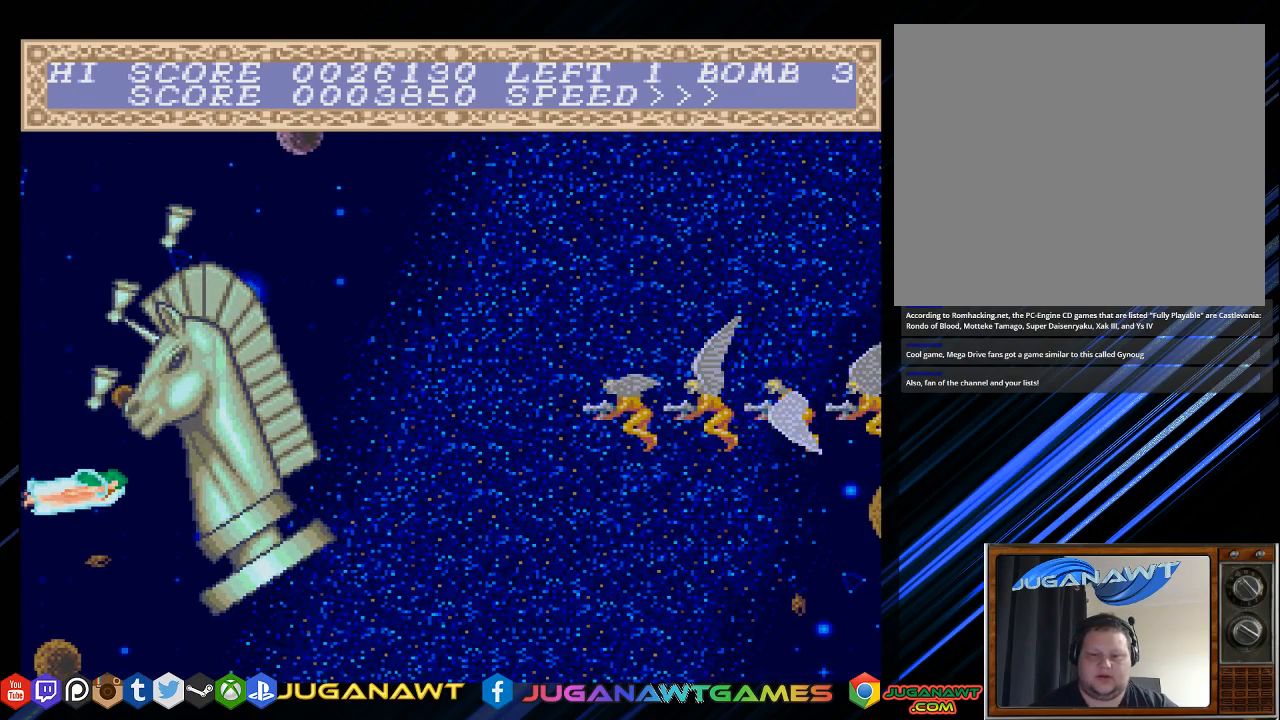
{"buttons": ["DPAD_DOWN"], "left_stick": "center", "right_stick": "center", "events": [[117, "DPAD_DOWN", "down"]]}
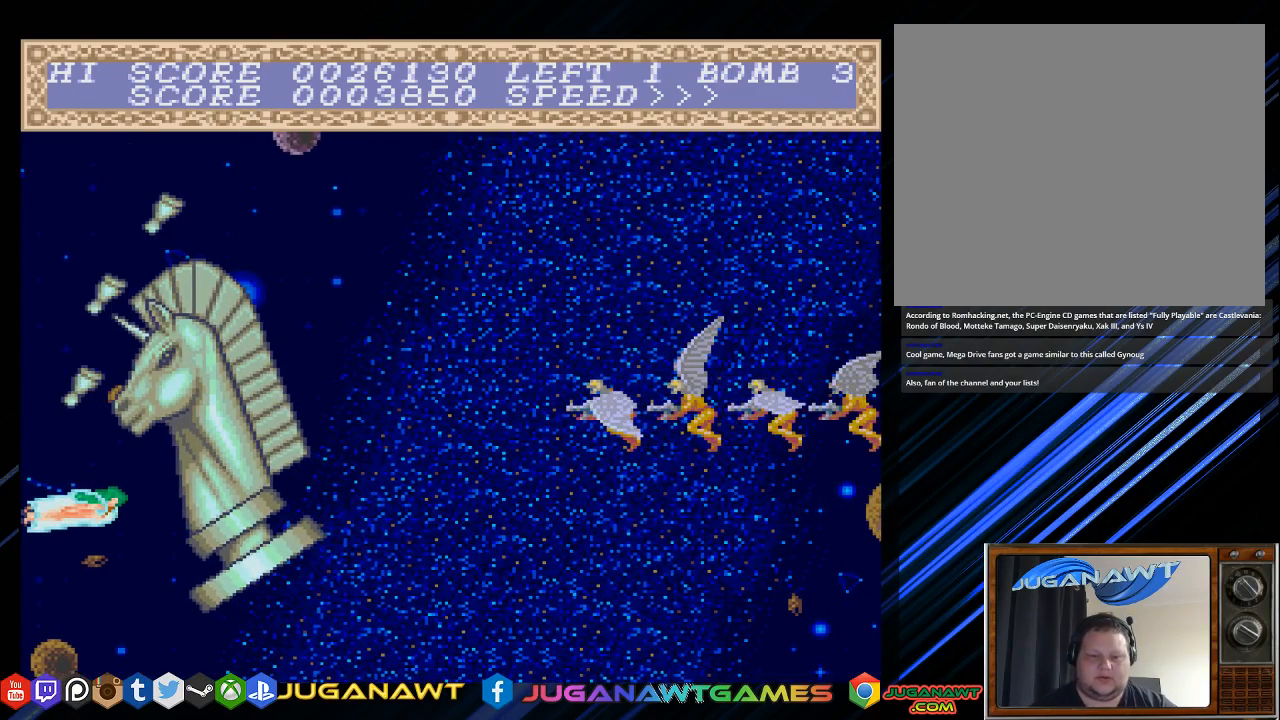
{"buttons": ["DPAD_DOWN"], "left_stick": "center", "right_stick": "center", "events": [[150, "DPAD_DOWN", "up"], [450, "DPAD_DOWN", "down"]]}
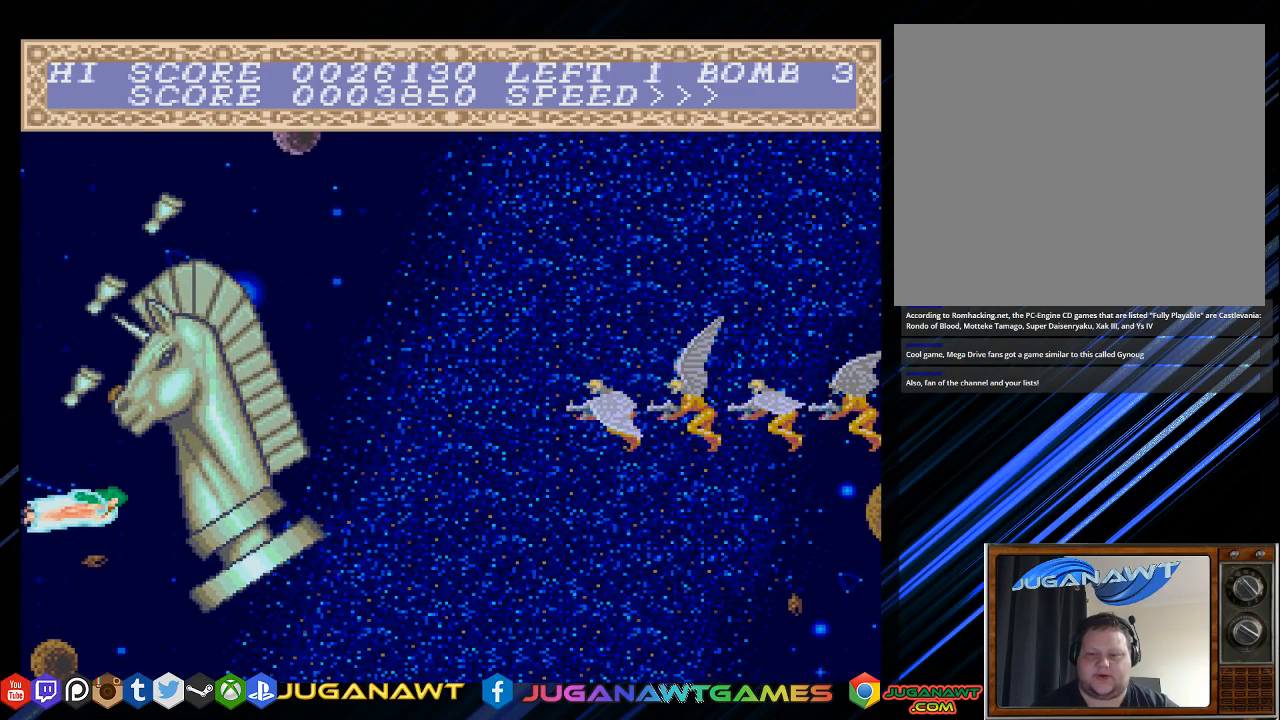
{"buttons": ["DPAD_DOWN"], "left_stick": "center", "right_stick": "center", "events": [[117, "DPAD_DOWN", "up"], [467, "DPAD_DOWN", "down"]]}
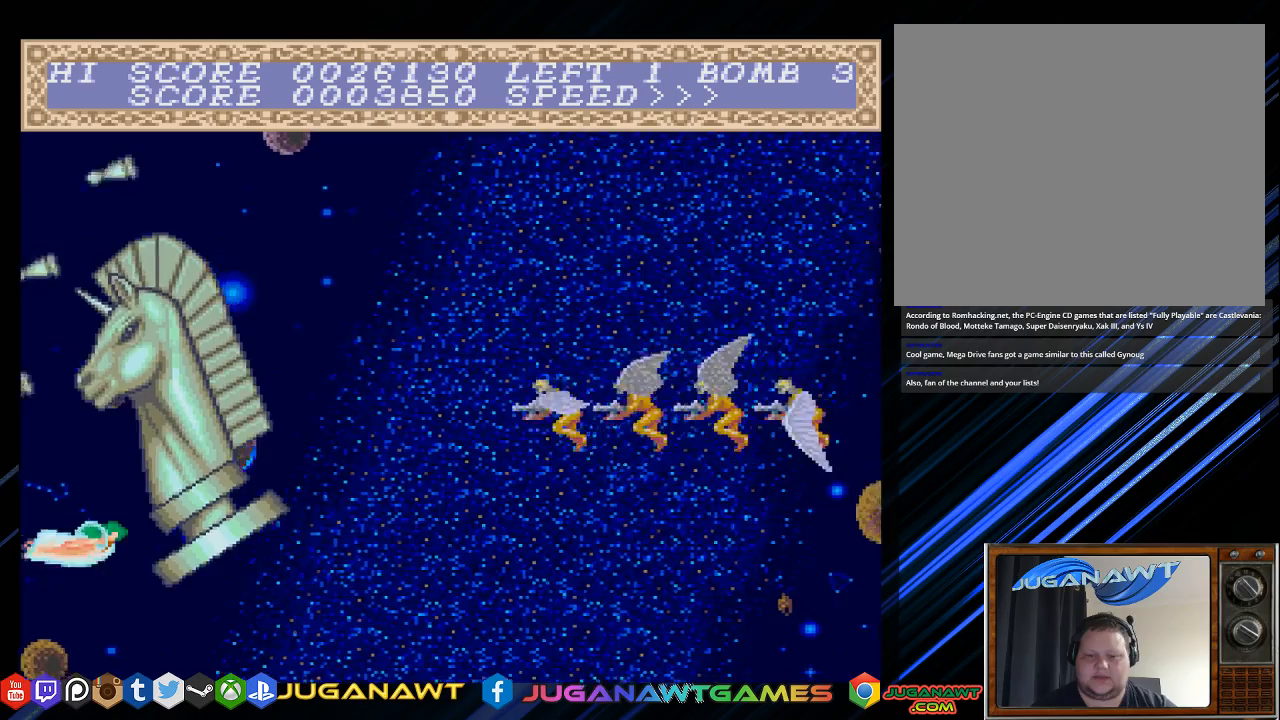
{"buttons": ["DPAD_RIGHT"], "left_stick": "center", "right_stick": "center", "events": [[367, "DPAD_DOWN", "up"], [433, "DPAD_RIGHT", "down"]]}
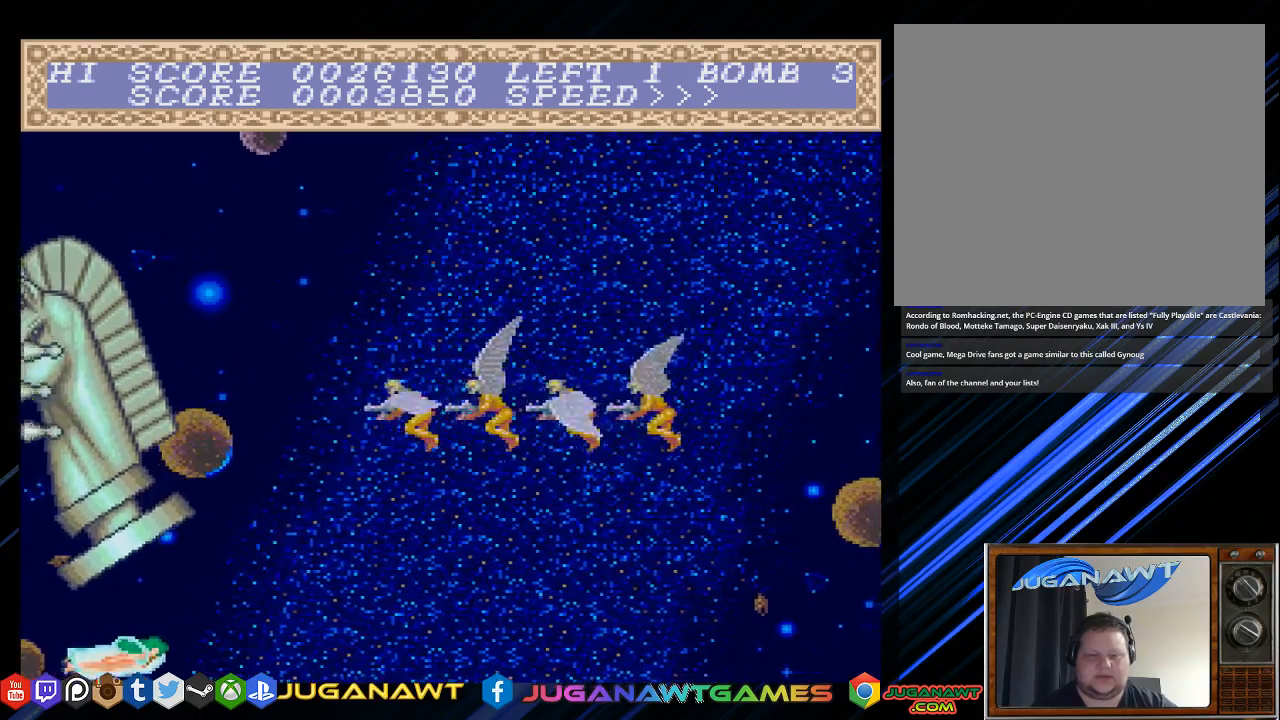
{"buttons": ["CROSS", "DPAD_UP", "DPAD_RIGHT"], "left_stick": "center", "right_stick": "center", "events": [[33, "CIRCLE", "down"], [33, "CROSS", "down"], [100, "CROSS", "up"], [200, "CIRCLE", "up"], [233, "CROSS", "down"], [367, "DPAD_UP", "down"]]}
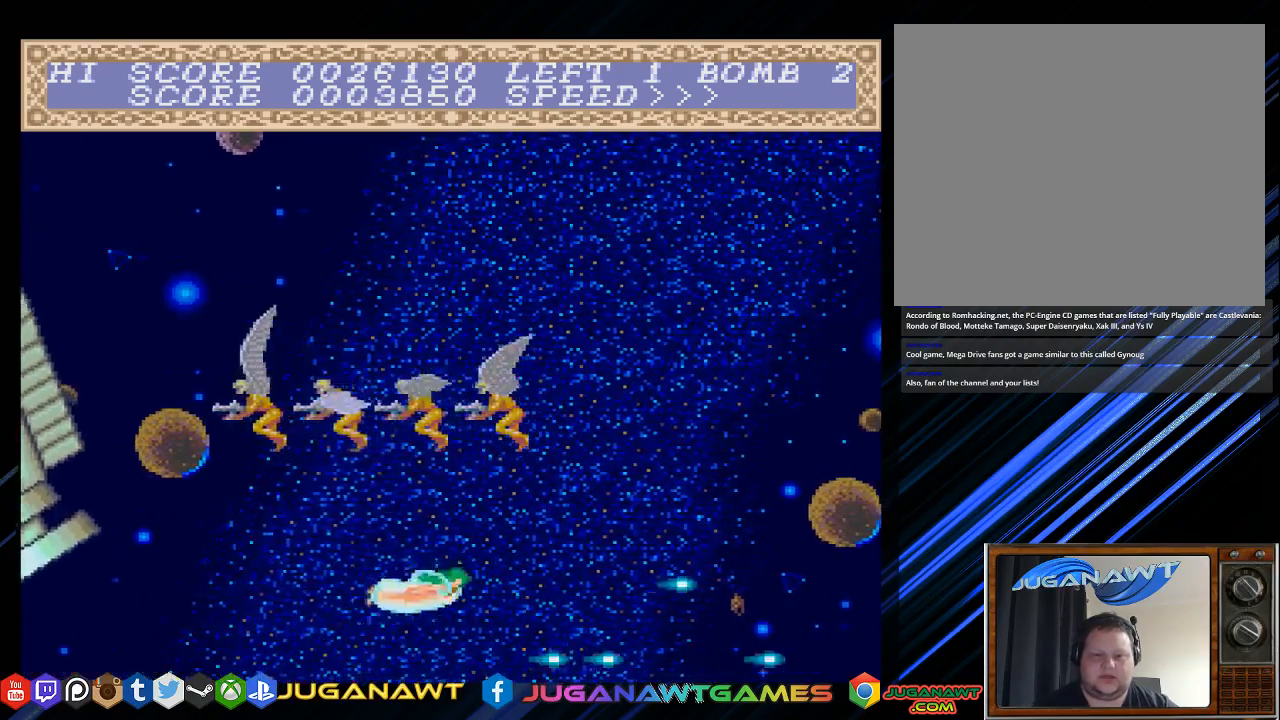
{"buttons": ["CROSS", "DPAD_UP", "DPAD_RIGHT"], "left_stick": "center", "right_stick": "center", "events": [[33, "DPAD_UP", "up"], [100, "DPAD_RIGHT", "up"], [317, "DPAD_UP", "down"], [483, "DPAD_RIGHT", "down"]]}
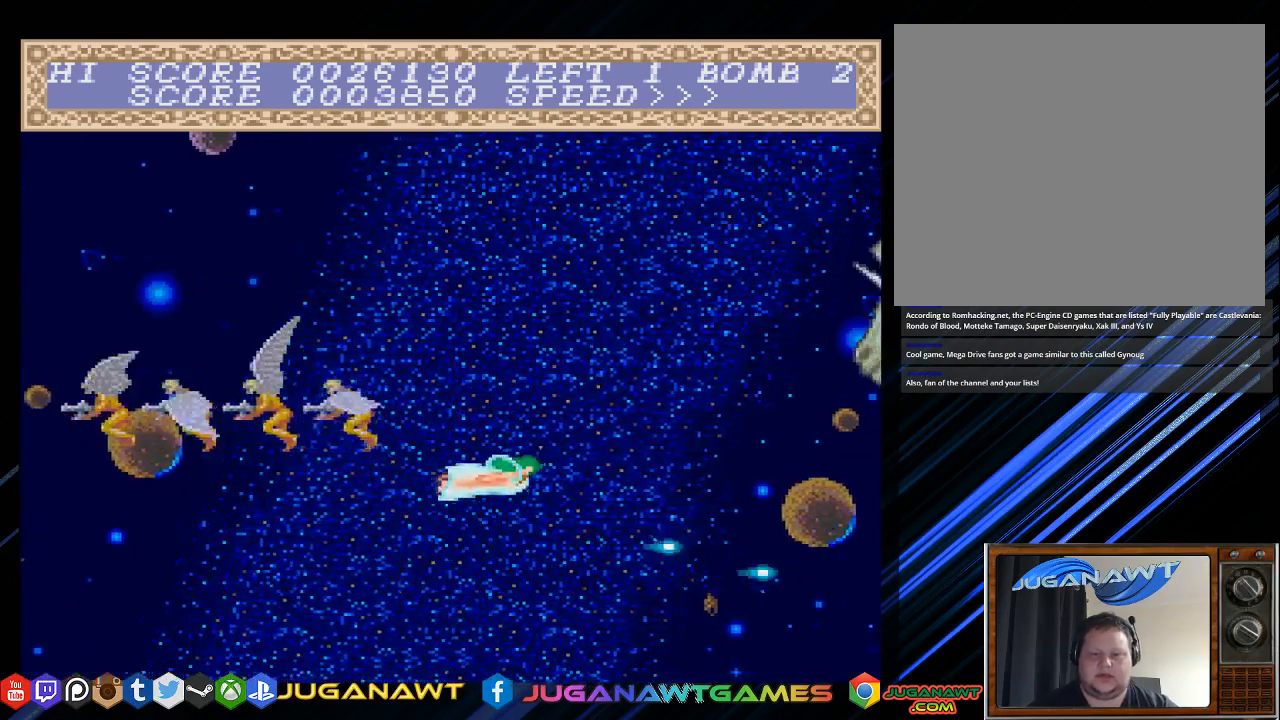
{"buttons": ["CROSS"], "left_stick": "center", "right_stick": "center", "events": [[117, "DPAD_RIGHT", "up"], [183, "DPAD_LEFT", "down"], [383, "DPAD_UP", "up"], [417, "DPAD_LEFT", "up"]]}
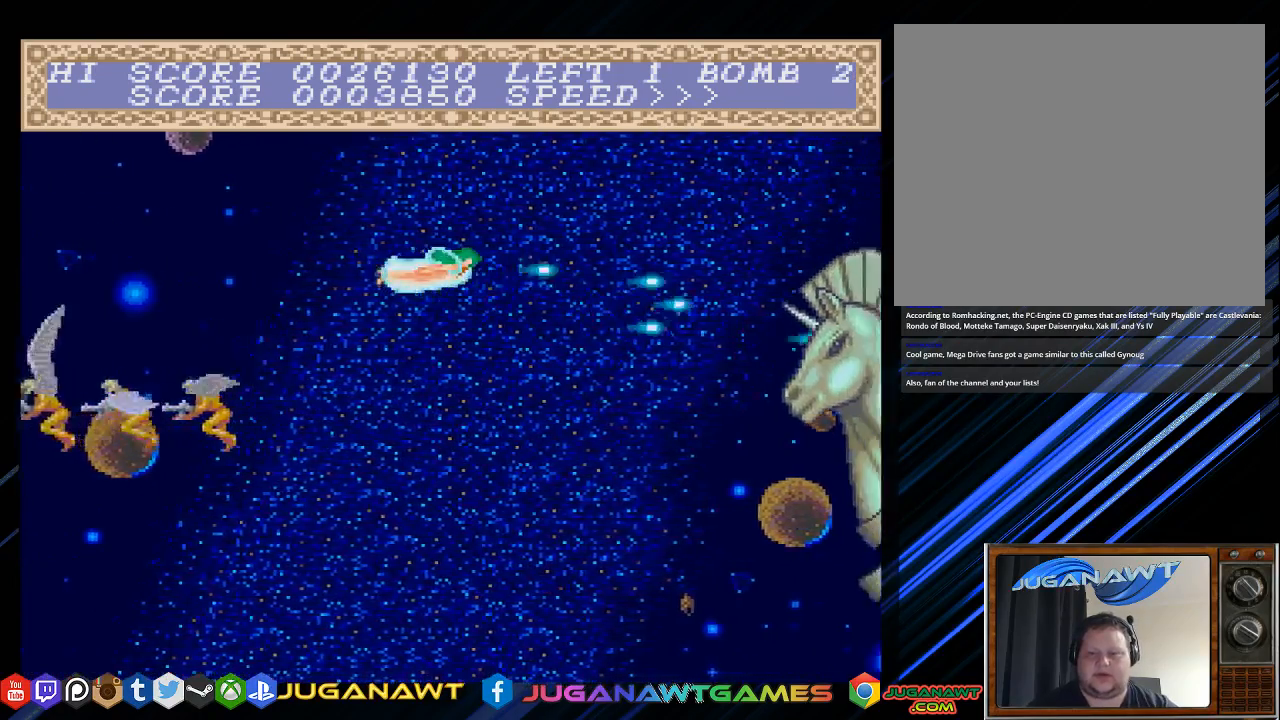
{"buttons": ["CROSS"], "left_stick": "center", "right_stick": "center", "events": [[50, "DPAD_DOWN", "down"], [250, "CIRCLE", "down"], [283, "DPAD_DOWN", "up"], [350, "CIRCLE", "up"]]}
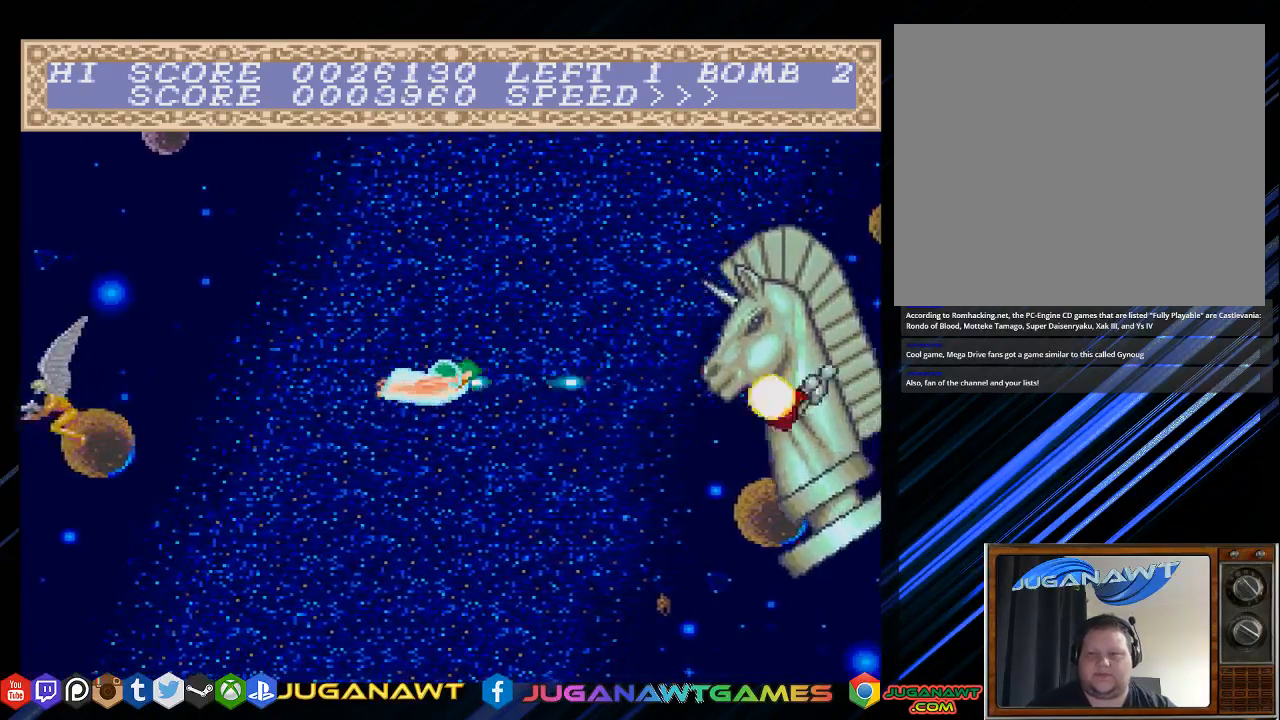
{"buttons": ["CROSS", "DPAD_LEFT"], "left_stick": "center", "right_stick": "center", "events": [[350, "DPAD_LEFT", "down"], [350, "DPAD_UP", "down"], [500, "DPAD_UP", "up"]]}
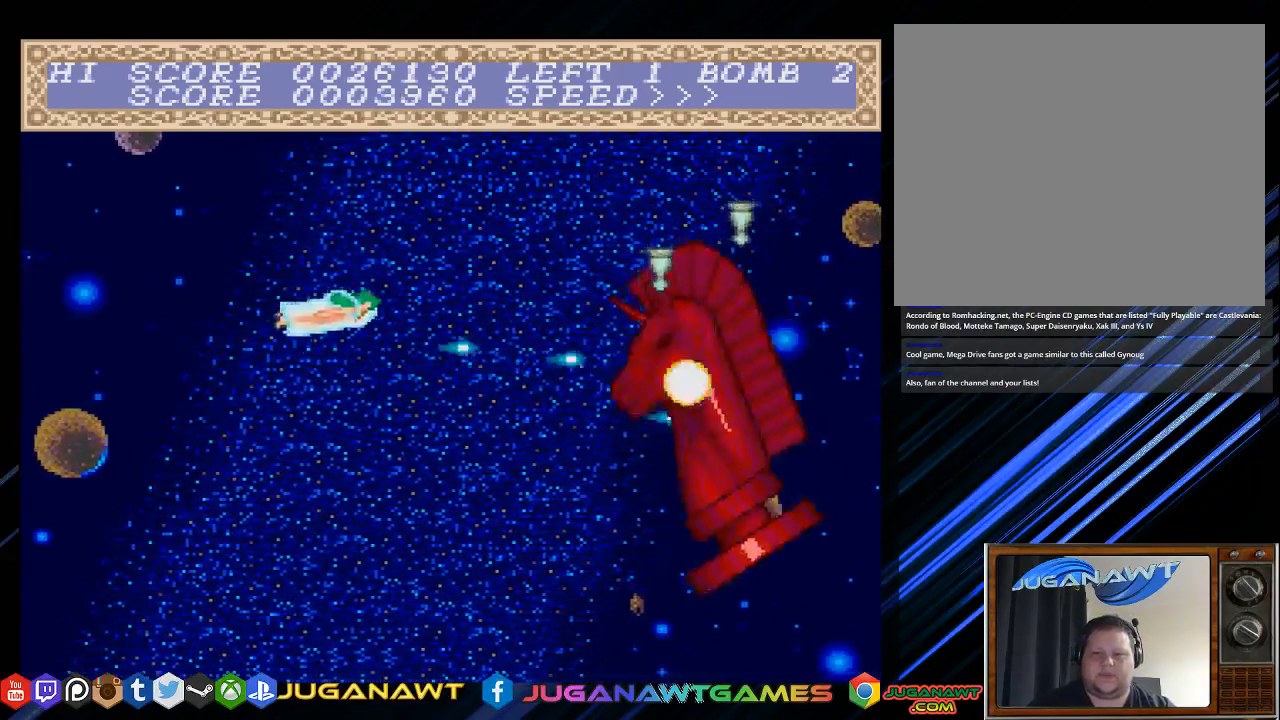
{"buttons": ["CROSS"], "left_stick": "center", "right_stick": "center", "events": [[200, "DPAD_DOWN", "down"], [283, "DPAD_LEFT", "up"], [300, "DPAD_RIGHT", "down"], [467, "DPAD_DOWN", "up"], [500, "DPAD_RIGHT", "up"]]}
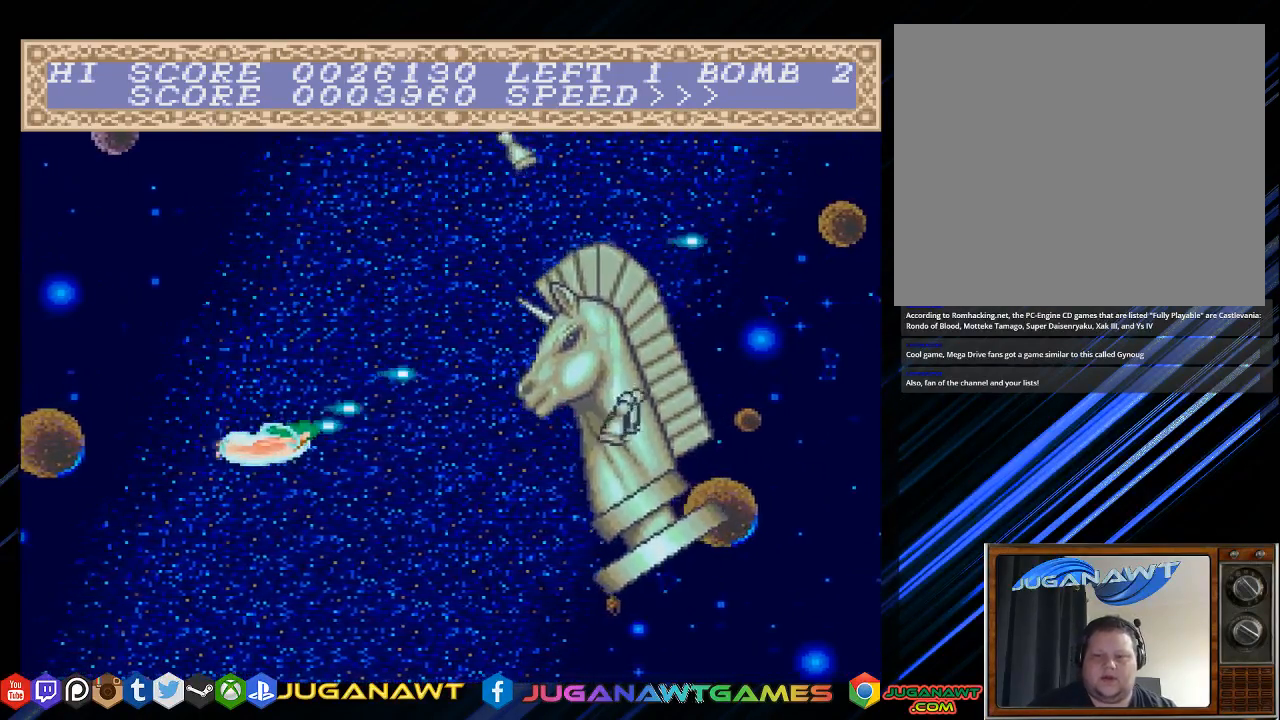
{"buttons": ["CROSS", "DPAD_UP", "DPAD_LEFT"], "left_stick": "center", "right_stick": "center", "events": [[400, "DPAD_UP", "down"], [433, "DPAD_LEFT", "down"]]}
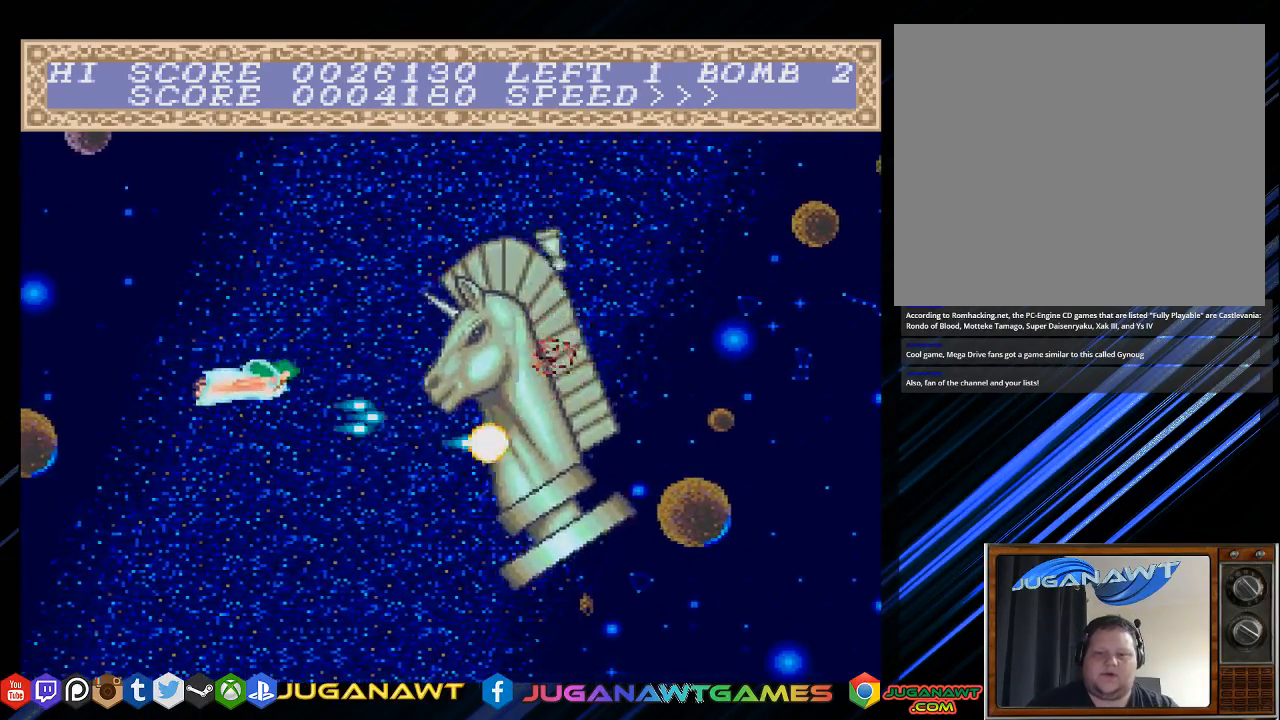
{"buttons": ["CROSS"], "left_stick": "center", "right_stick": "center", "events": [[67, "DPAD_UP", "up"], [167, "DPAD_LEFT", "up"], [267, "DPAD_DOWN", "down"], [300, "DPAD_RIGHT", "down"], [467, "DPAD_DOWN", "up"], [467, "DPAD_RIGHT", "up"]]}
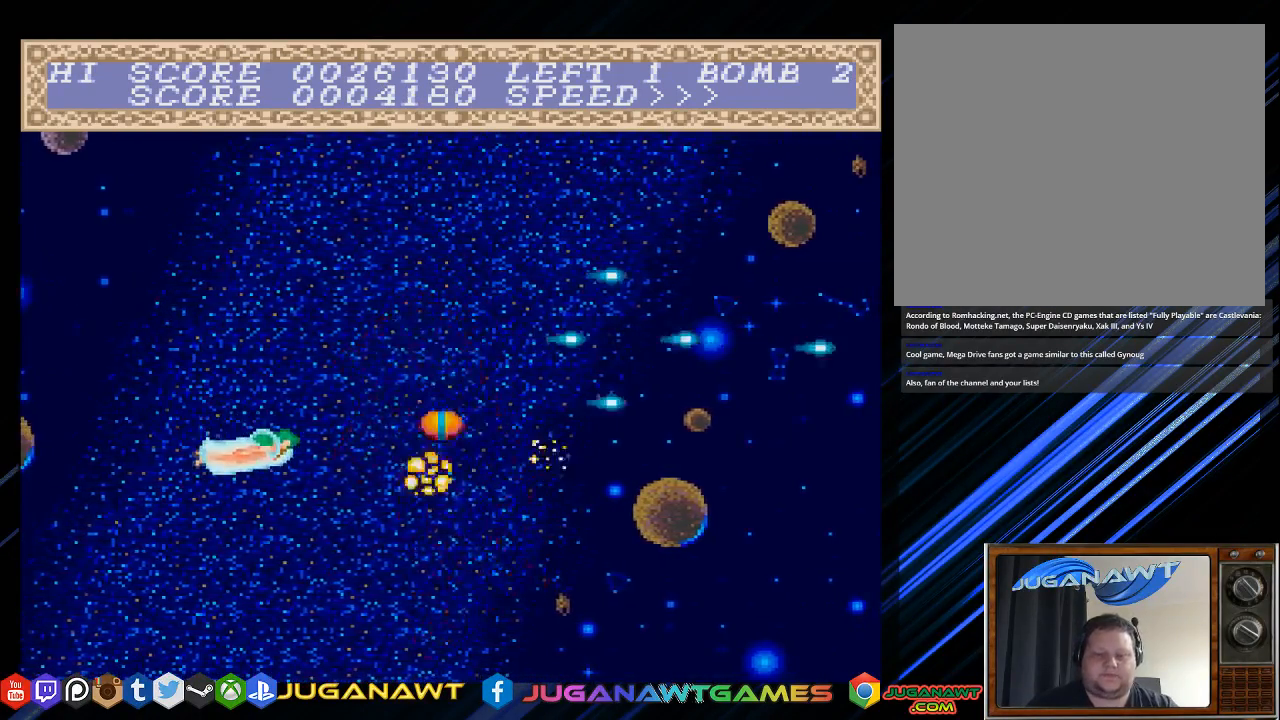
{"buttons": ["CROSS", "DPAD_UP", "DPAD_RIGHT"], "left_stick": "center", "right_stick": "center", "events": [[133, "DPAD_LEFT", "down"], [350, "DPAD_LEFT", "up"], [350, "DPAD_UP", "down"], [417, "DPAD_RIGHT", "down"]]}
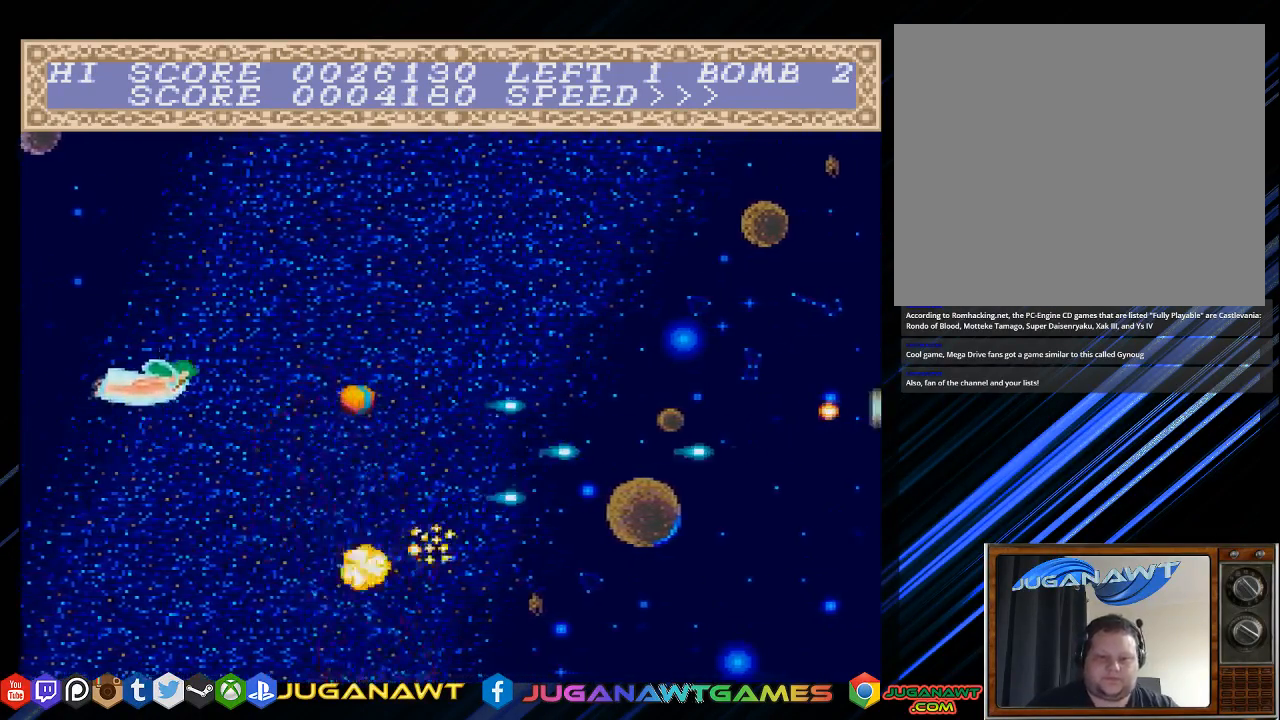
{"buttons": ["CROSS", "DPAD_UP", "DPAD_RIGHT"], "left_stick": "center", "right_stick": "center", "events": [[50, "DPAD_UP", "up"], [183, "DPAD_DOWN", "down"], [283, "DPAD_RIGHT", "up"], [317, "DPAD_LEFT", "down"], [350, "DPAD_DOWN", "up"], [417, "DPAD_UP", "down"], [450, "DPAD_LEFT", "up"], [483, "DPAD_RIGHT", "down"]]}
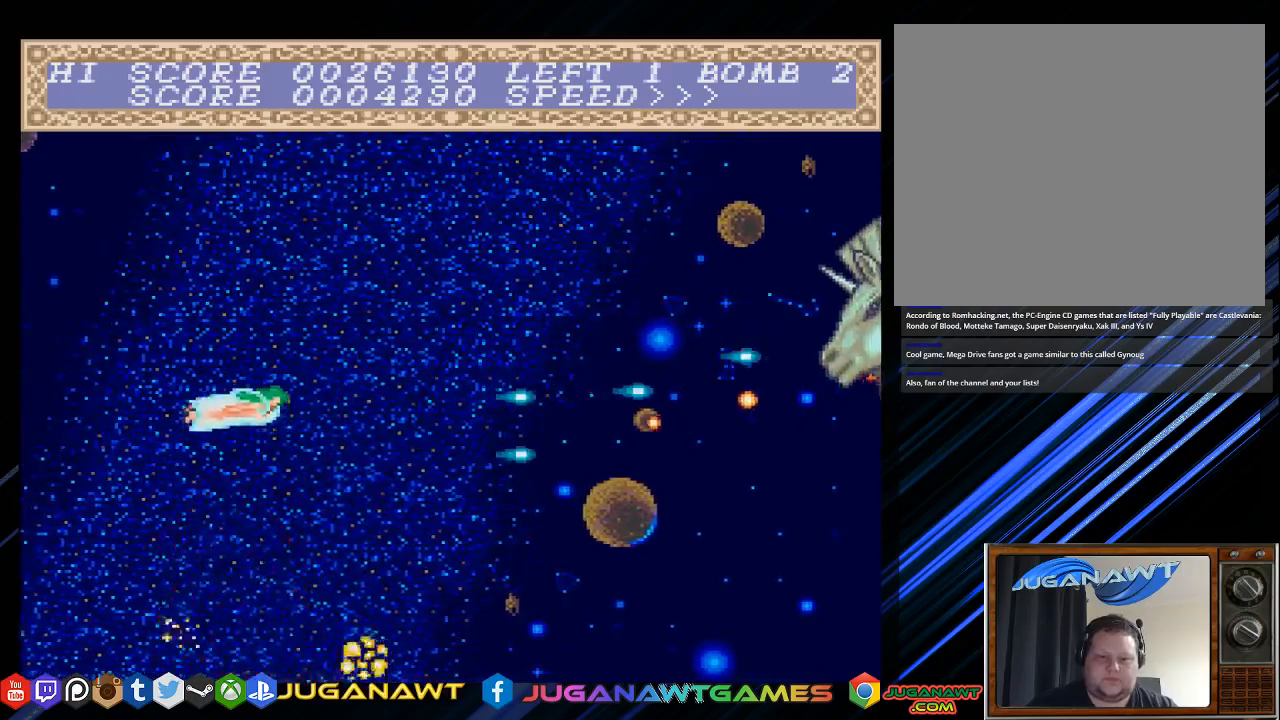
{"buttons": ["CROSS", "DPAD_LEFT"], "left_stick": "center", "right_stick": "center", "events": [[17, "DPAD_UP", "up"], [150, "DPAD_UP", "down"], [200, "DPAD_RIGHT", "up"], [250, "DPAD_UP", "up"], [450, "DPAD_LEFT", "down"]]}
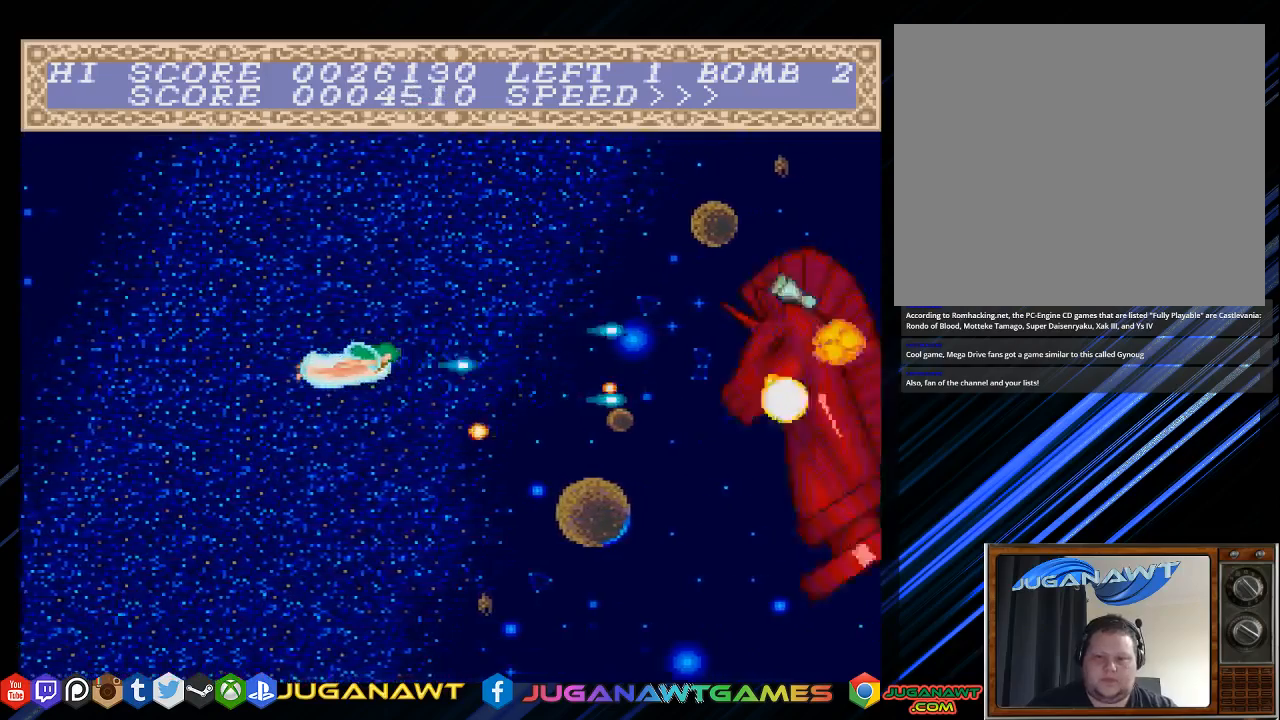
{"buttons": ["CROSS", "DPAD_UP", "DPAD_RIGHT"], "left_stick": "center", "right_stick": "center", "events": [[117, "DPAD_DOWN", "down"], [250, "DPAD_DOWN", "up"], [317, "DPAD_LEFT", "up"], [433, "DPAD_RIGHT", "down"], [433, "DPAD_UP", "down"]]}
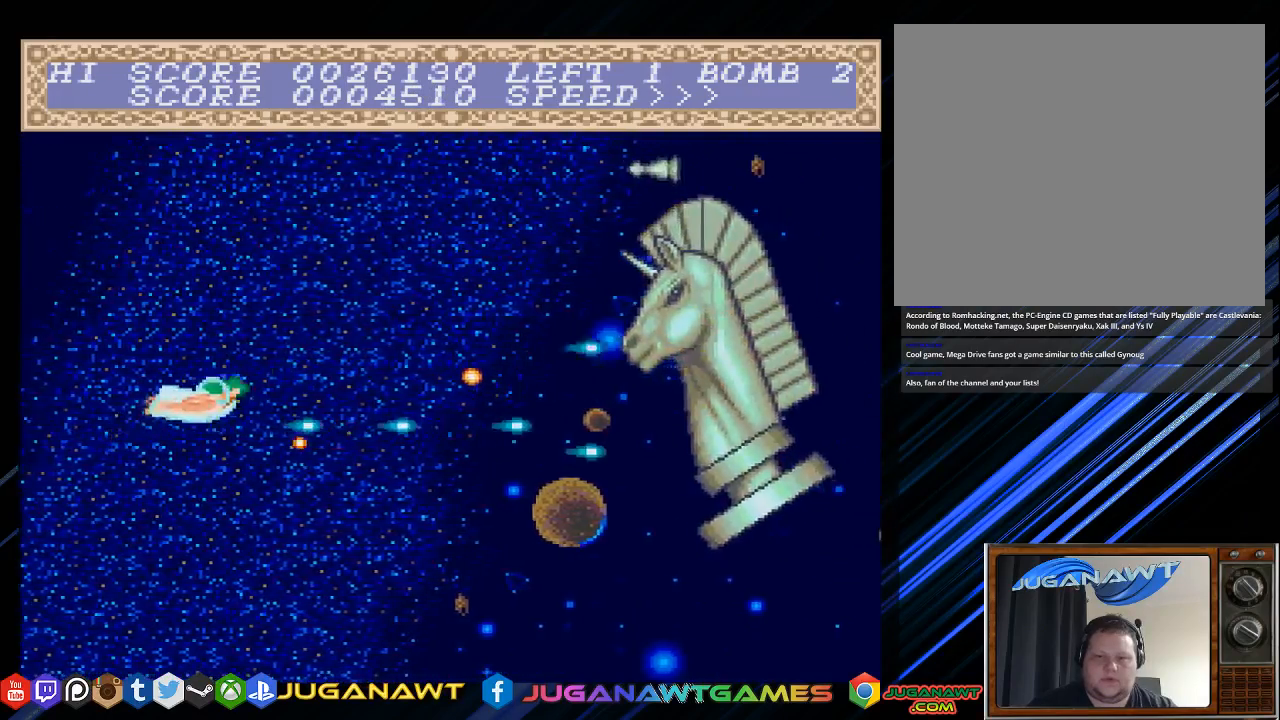
{"buttons": ["CROSS"], "left_stick": "center", "right_stick": "center", "events": [[133, "DPAD_UP", "up"], [167, "DPAD_RIGHT", "up"], [300, "DPAD_DOWN", "down"], [300, "DPAD_LEFT", "down"], [400, "DPAD_LEFT", "up"], [500, "DPAD_DOWN", "up"]]}
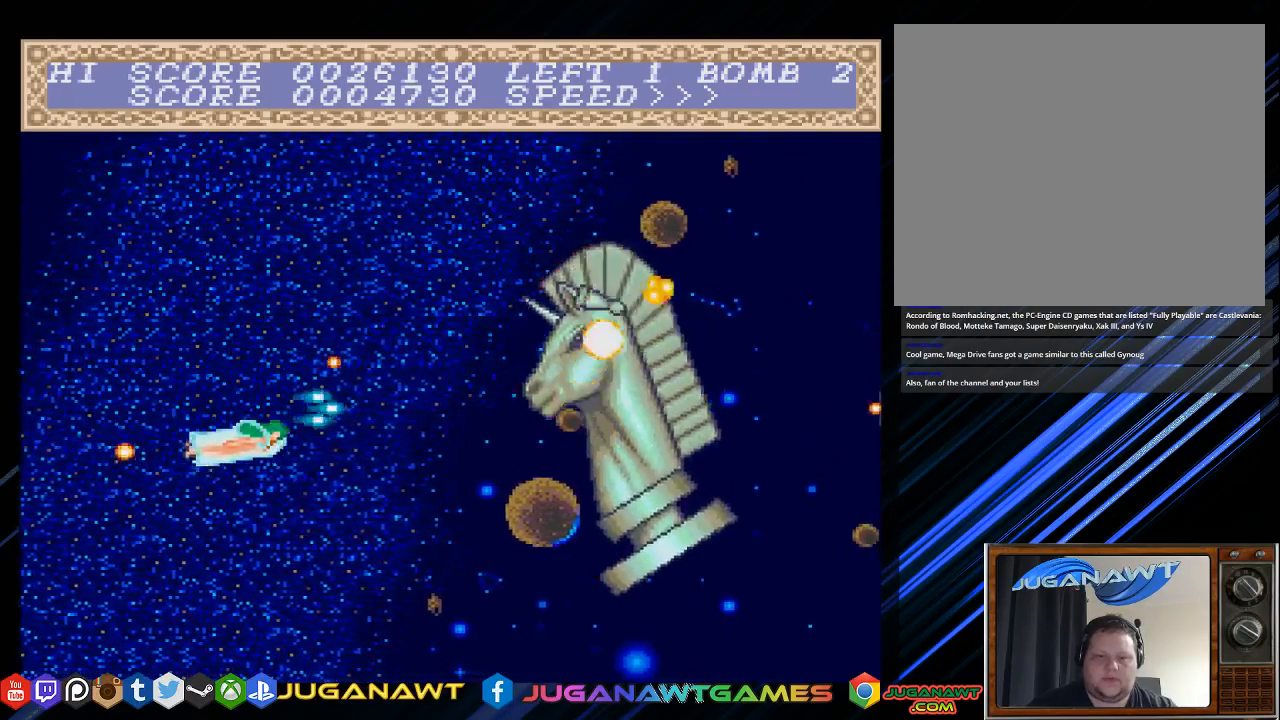
{"buttons": ["CROSS", "DPAD_UP"], "left_stick": "center", "right_stick": "center", "events": [[233, "DPAD_RIGHT", "down"], [267, "DPAD_DOWN", "down"], [333, "DPAD_DOWN", "up"], [333, "DPAD_RIGHT", "up"], [500, "DPAD_UP", "down"]]}